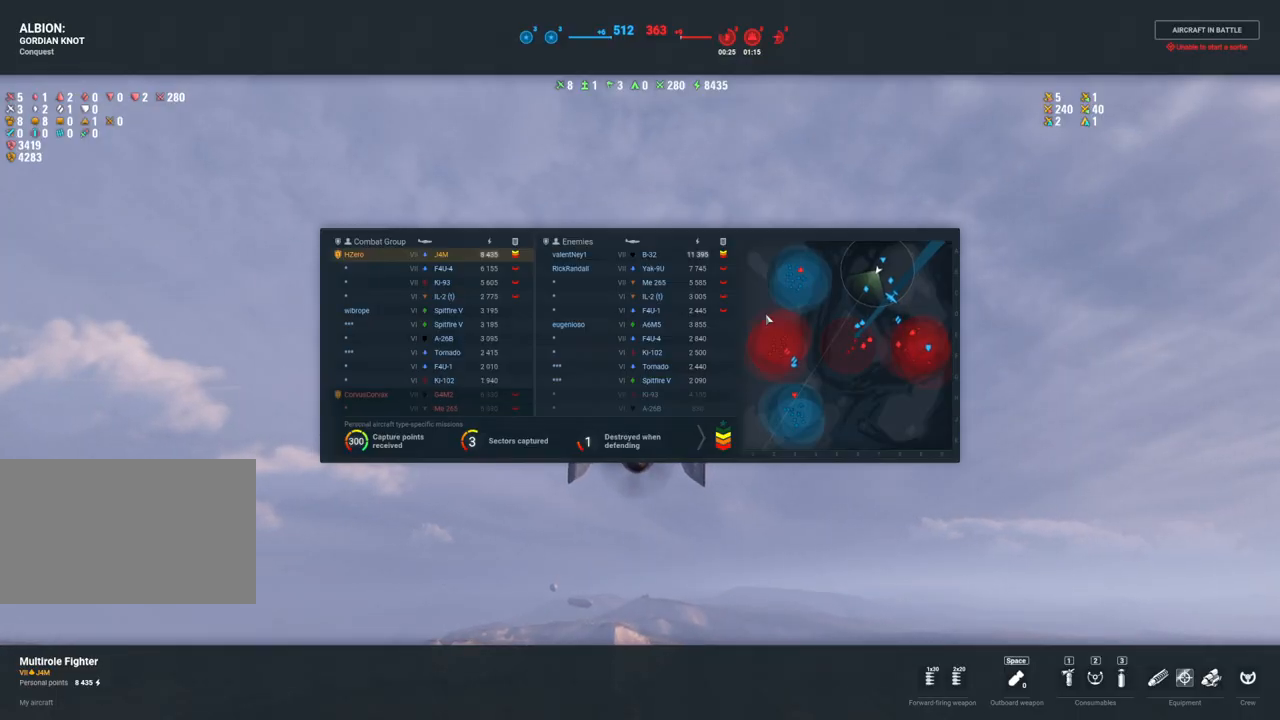
Gameplay with keyboard and mouse; each line is a JSON object with the keys and mouse buttons held at the frame after it. "events" lists presses ("down") and releases ("up") of "1", "2", "3", "4", "5", "a", "alt", "c", "caps_lock", "ctrl", "d", "e", "f", "g", "q", "r", "s", "shift", "space", "t", "tab", "v", "w", "x", "z", "mouse_left", "mouse_wheel" and "mouse_right" between this image and that frame as [ms after this image, input, new state], when the widget could be followed in between. "mouse_left", "mouse_wheel", "mouse_right" = the "left", "wheel", "right" buttons of the "mouse" list. No other keys are recorded. "wheel" means that the mouse wheel is clicked or scrolled. "mouse_move" is the direction in which the mouse moves at that frame (one of eight, or "still"), when it could be read.
{"keys": ["shift", "tab"], "mouse": [], "mouse_move": "still", "events": []}
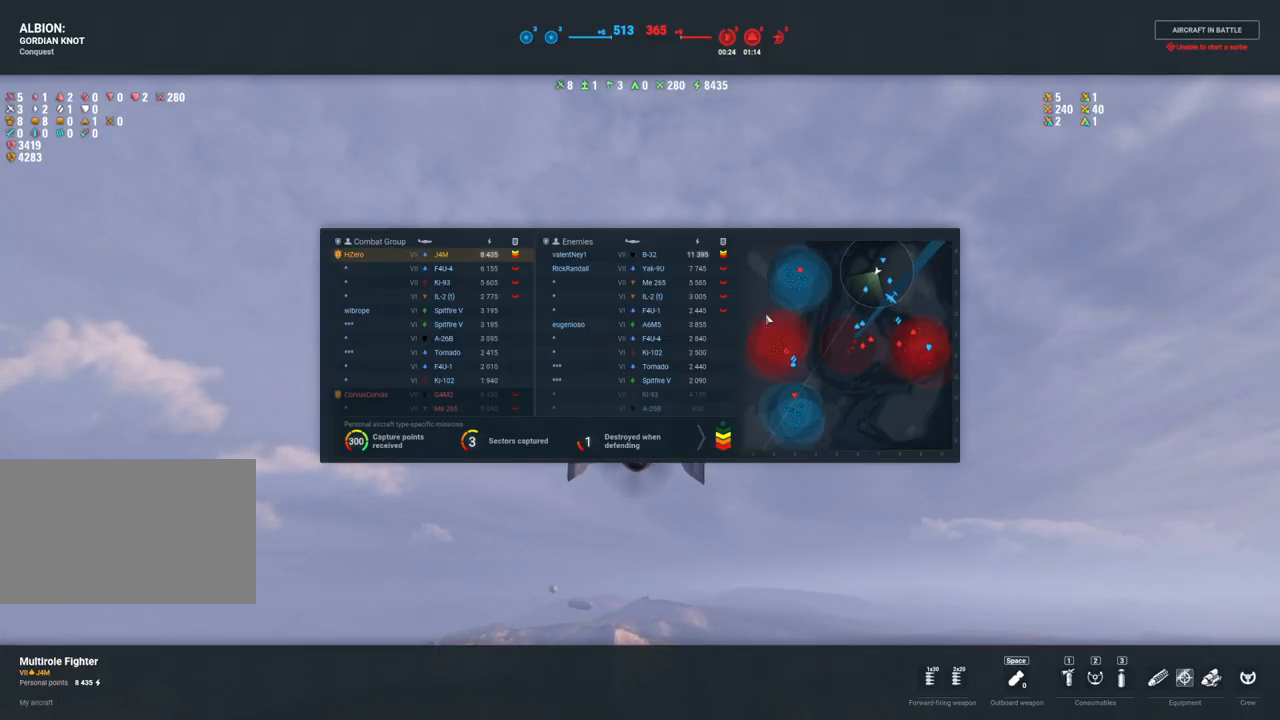
{"keys": [], "mouse": [], "mouse_move": "left", "events": [[300, "tab", "up"], [350, "shift", "up"]]}
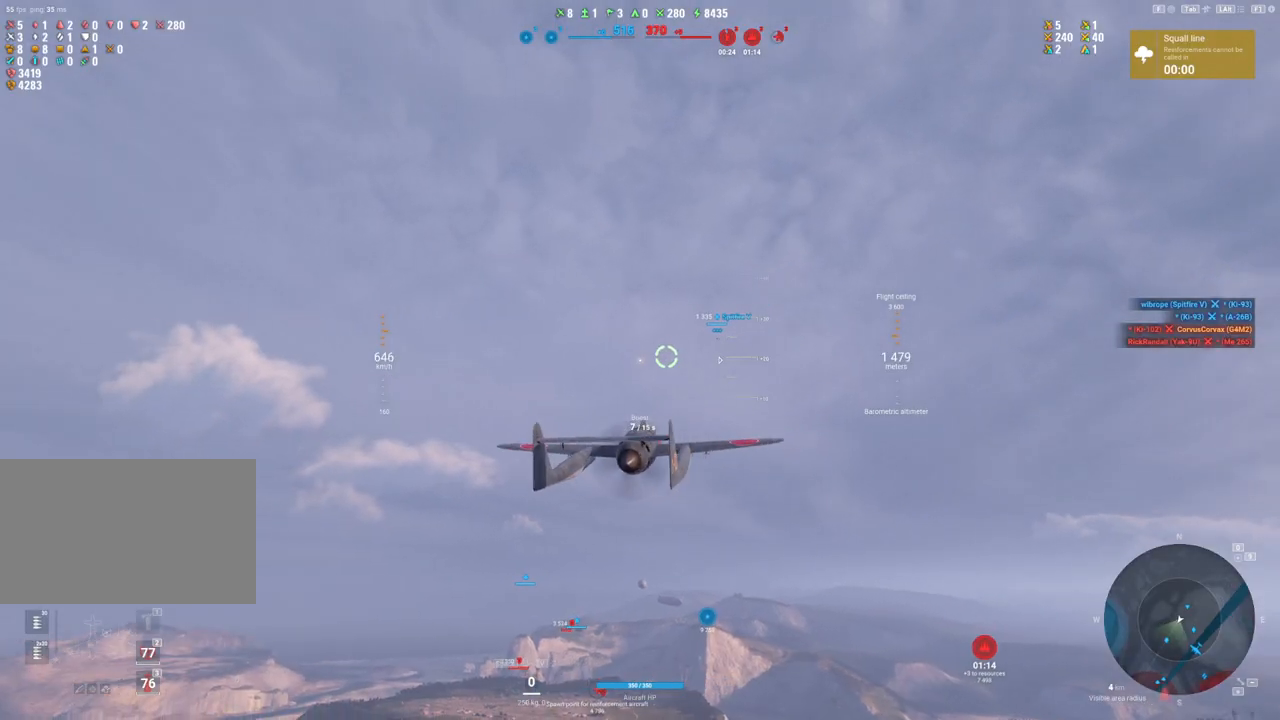
{"keys": [], "mouse": [], "mouse_move": "down", "events": []}
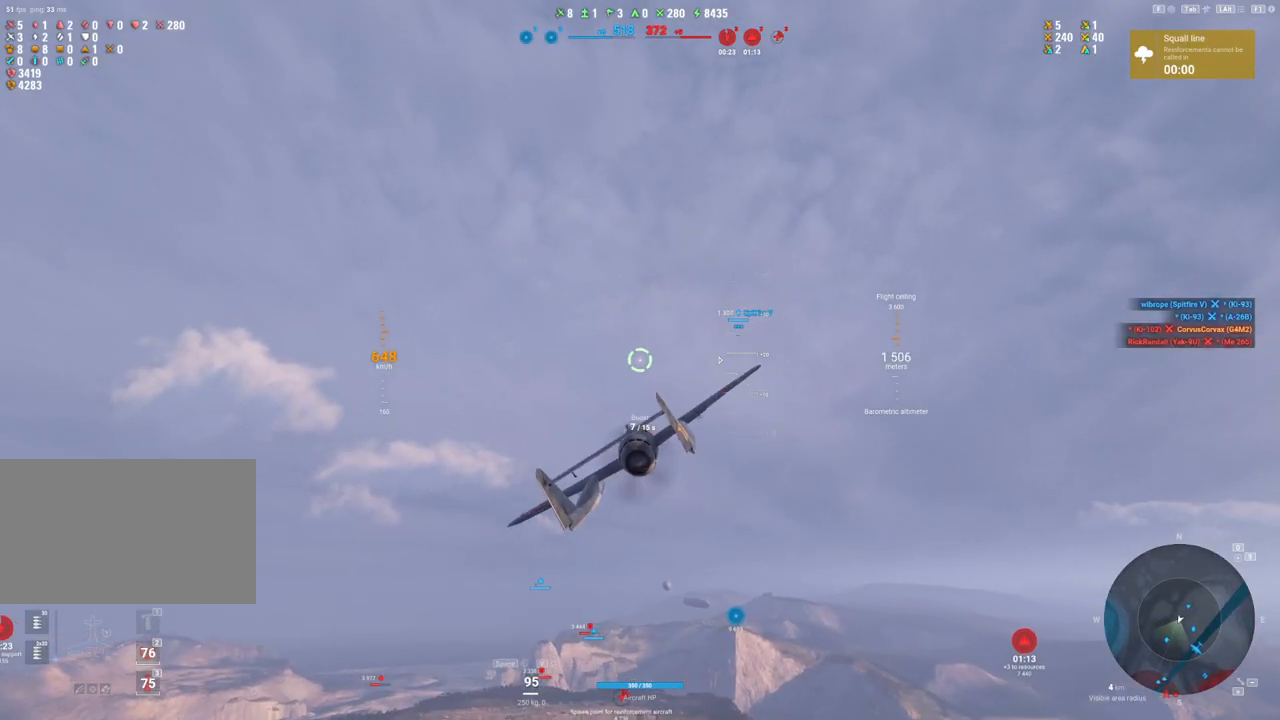
{"keys": ["d"], "mouse": [], "mouse_move": "down-left", "events": [[150, "d", "down"]]}
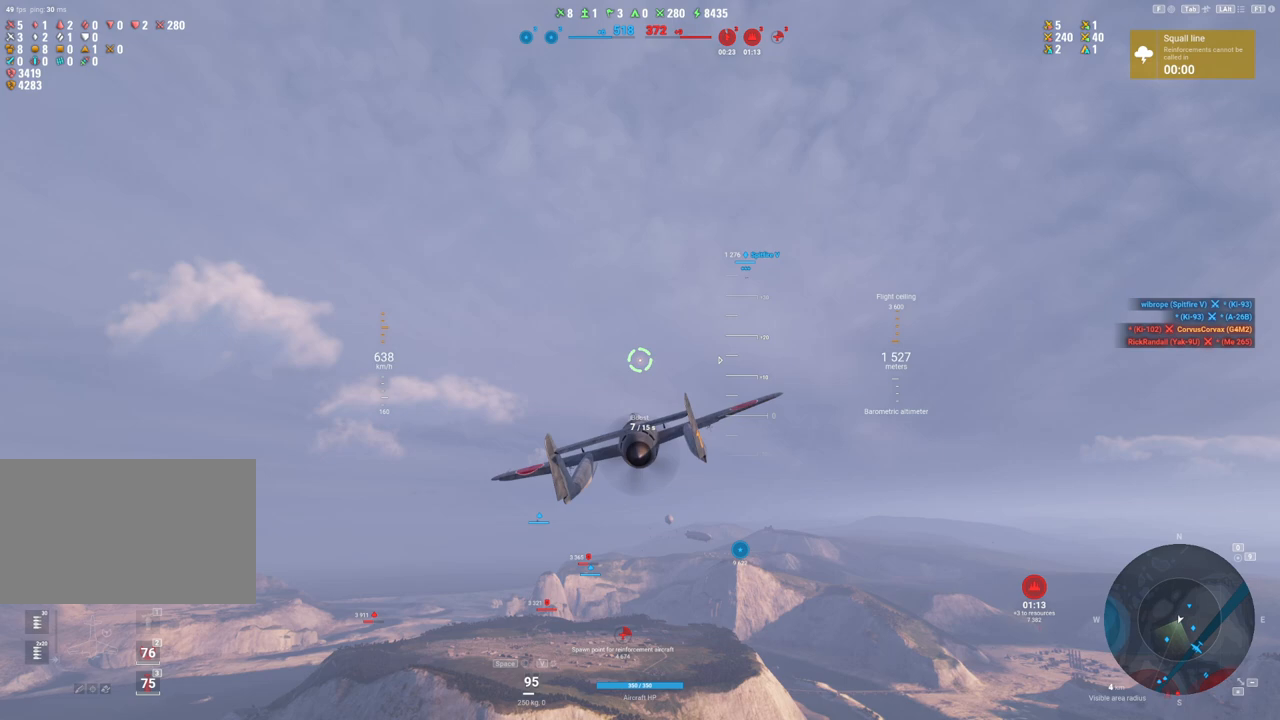
{"keys": ["shift"], "mouse": [], "mouse_move": "still", "events": [[50, "d", "up"], [167, "shift", "down"]]}
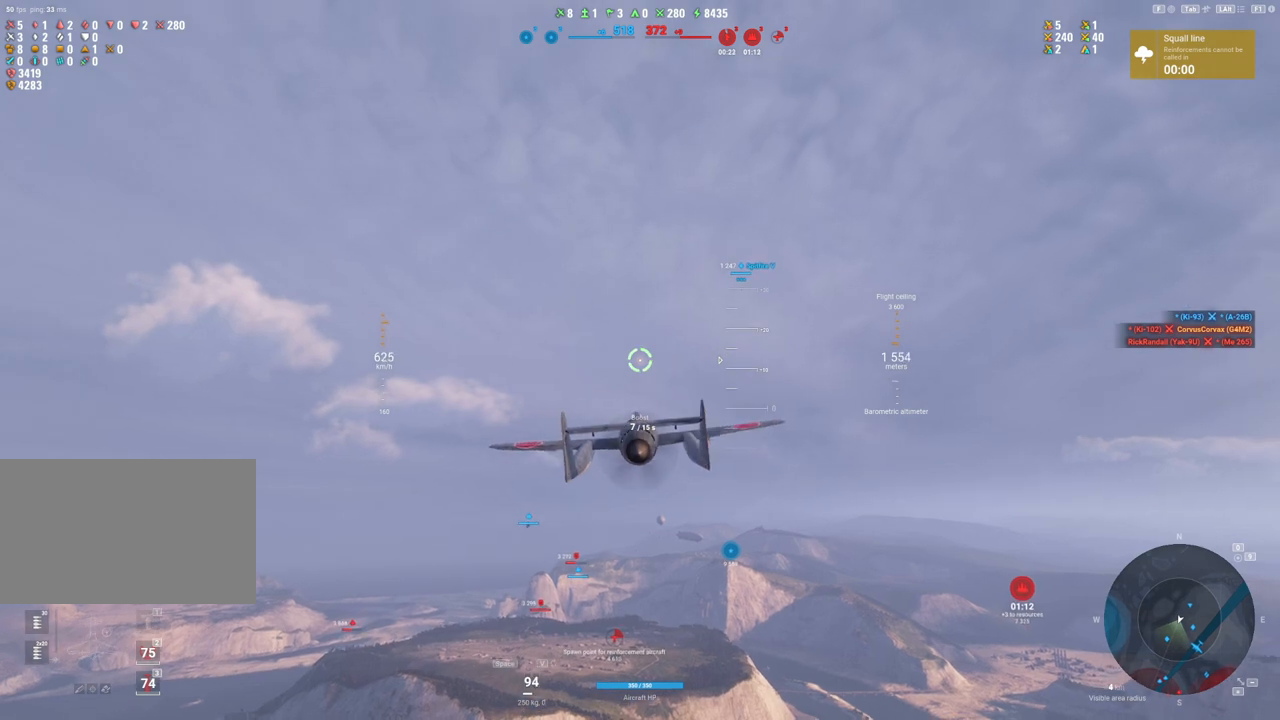
{"keys": ["shift"], "mouse": [], "mouse_move": "still", "events": []}
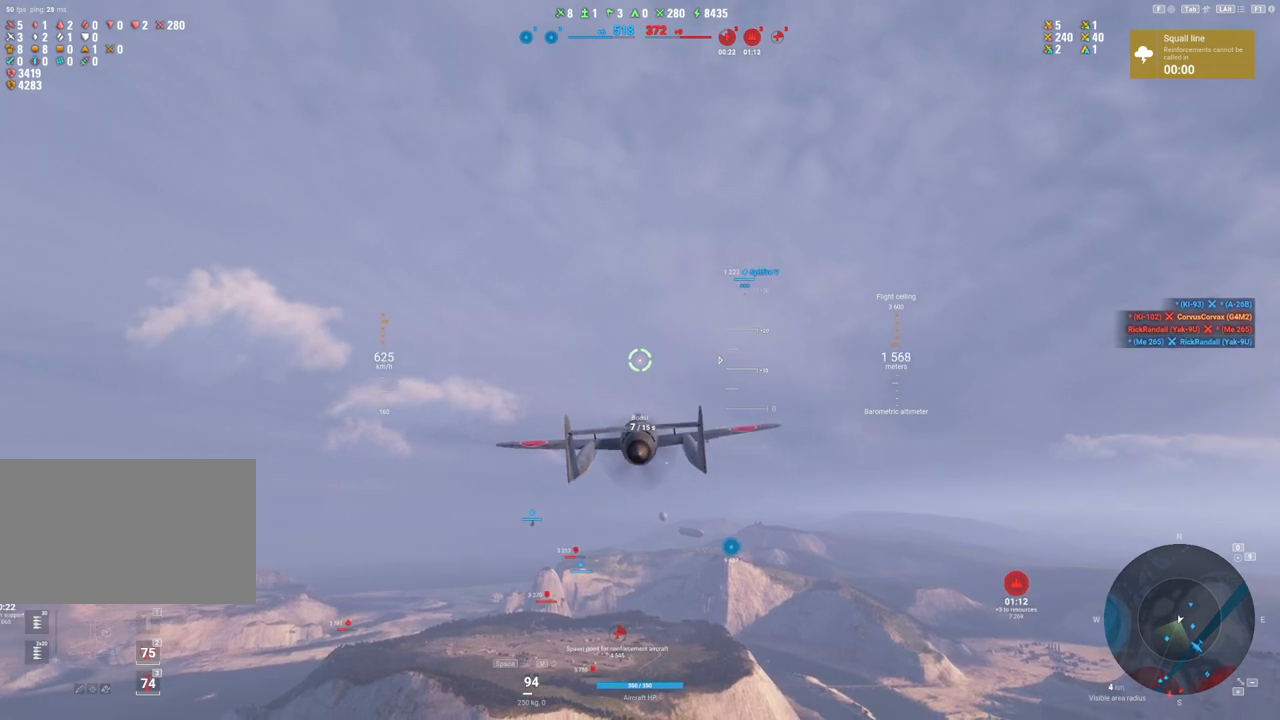
{"keys": ["shift"], "mouse": [], "mouse_move": "still", "events": []}
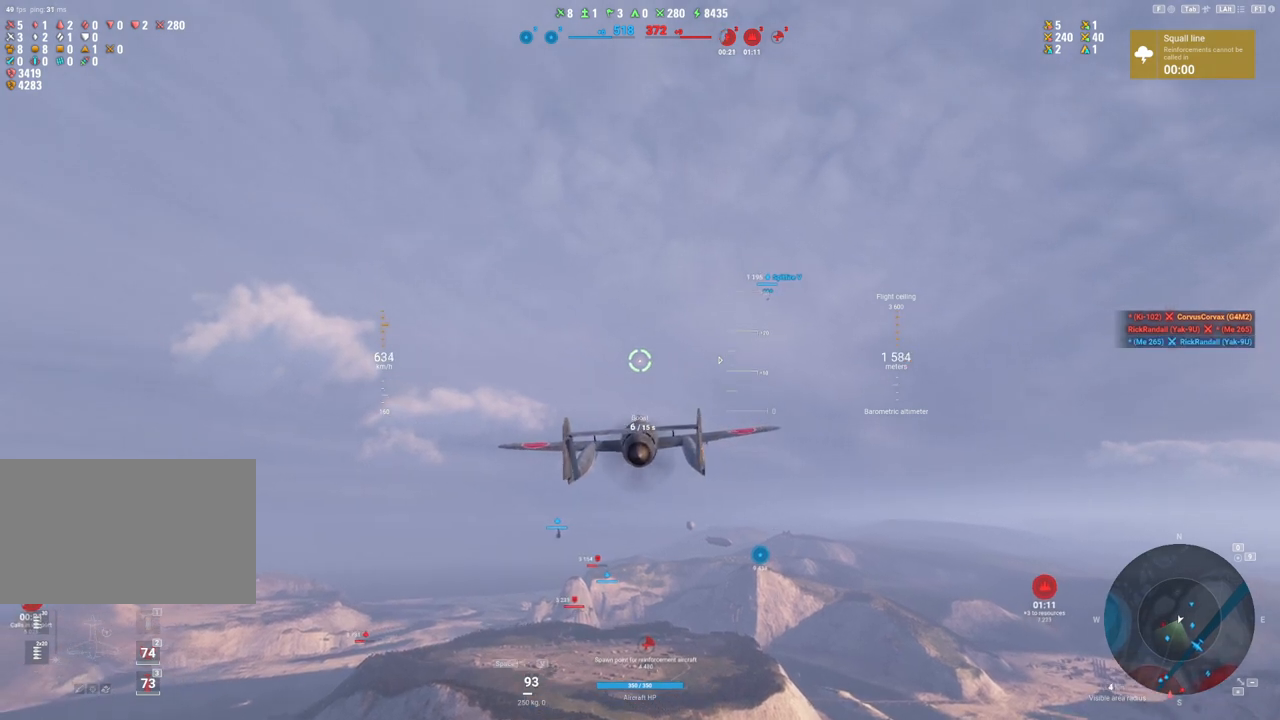
{"keys": ["shift"], "mouse": [], "mouse_move": "still", "events": []}
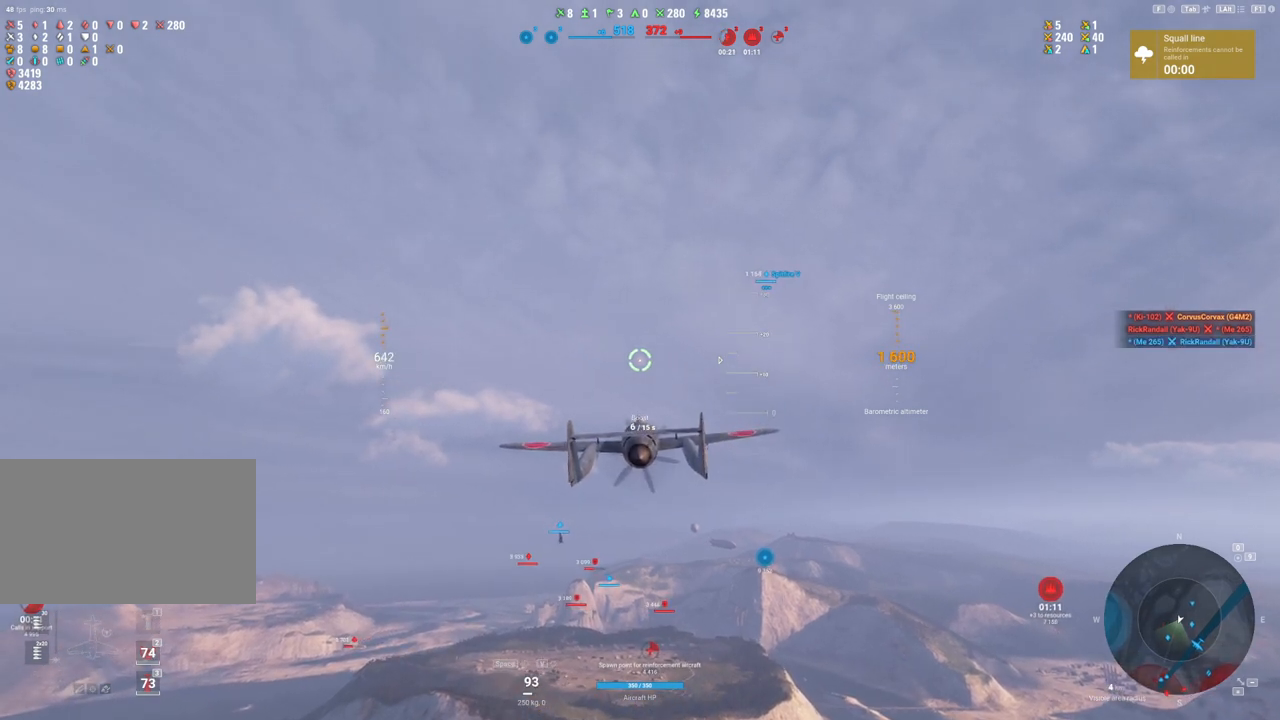
{"keys": ["shift"], "mouse": [], "mouse_move": "still", "events": []}
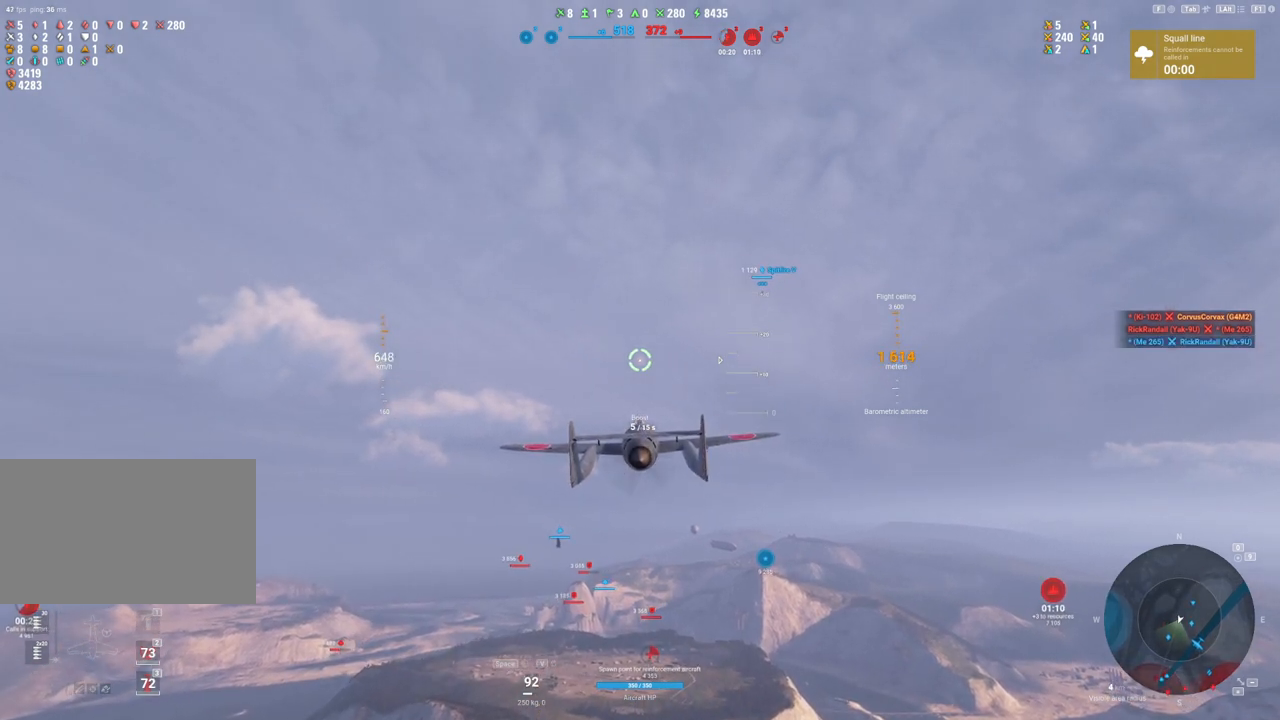
{"keys": ["shift"], "mouse": [], "mouse_move": "still", "events": []}
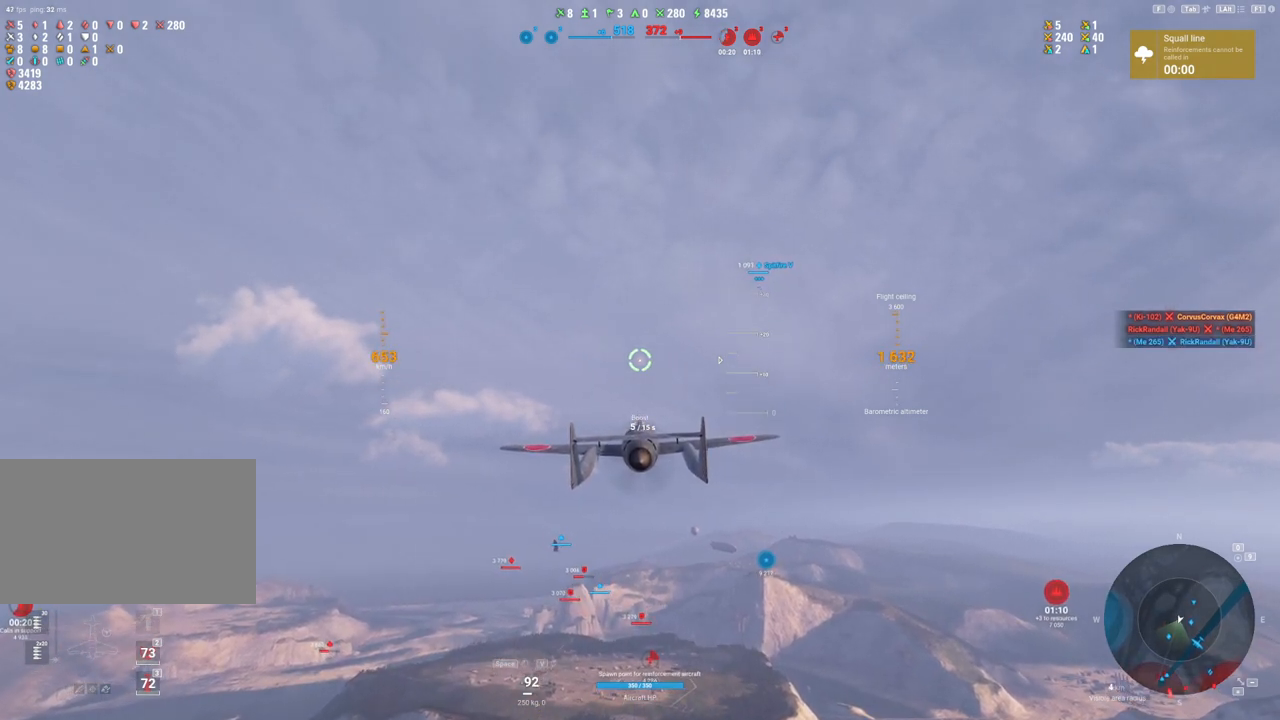
{"keys": ["shift"], "mouse": [], "mouse_move": "still", "events": []}
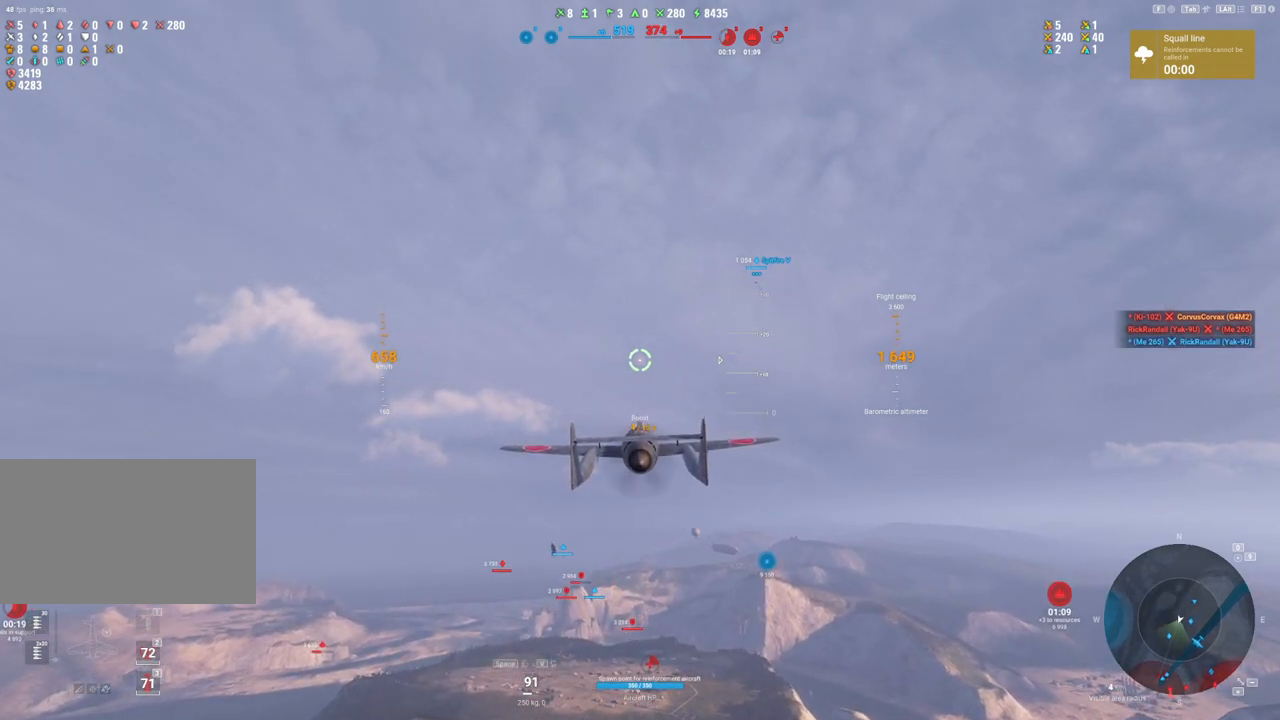
{"keys": ["shift"], "mouse": [], "mouse_move": "still", "events": []}
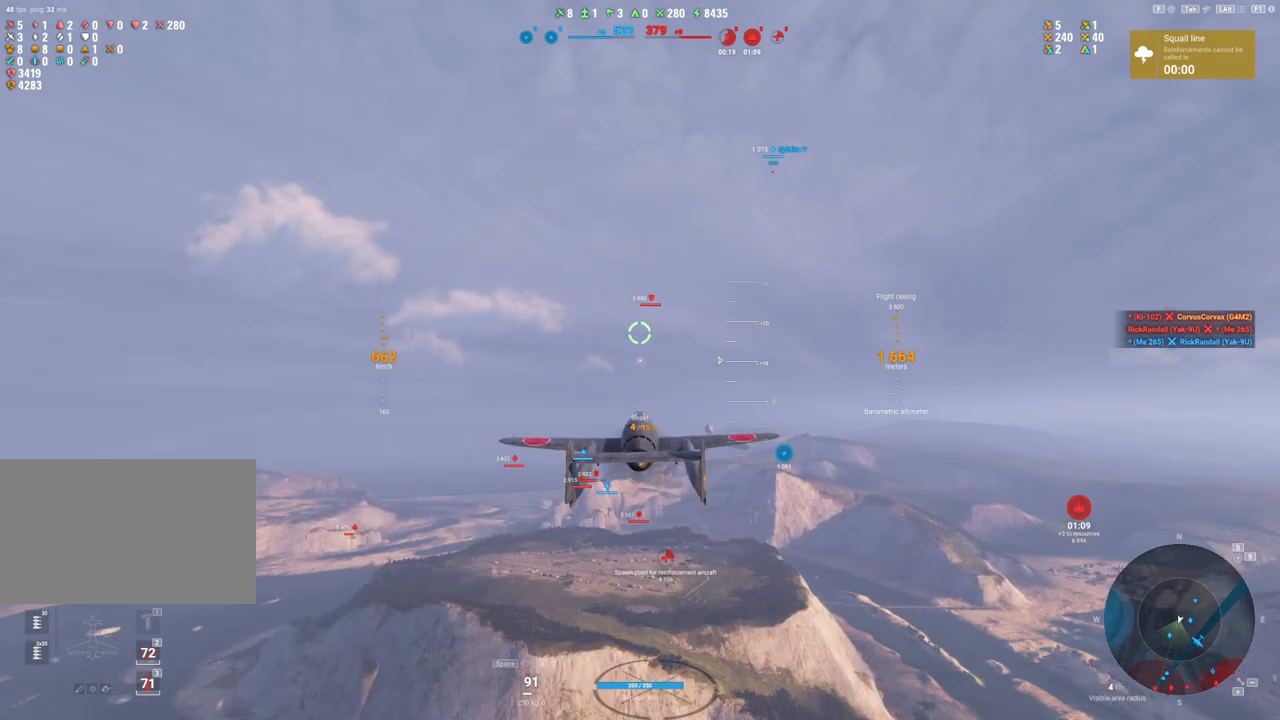
{"keys": ["shift"], "mouse": [], "mouse_move": "still", "events": []}
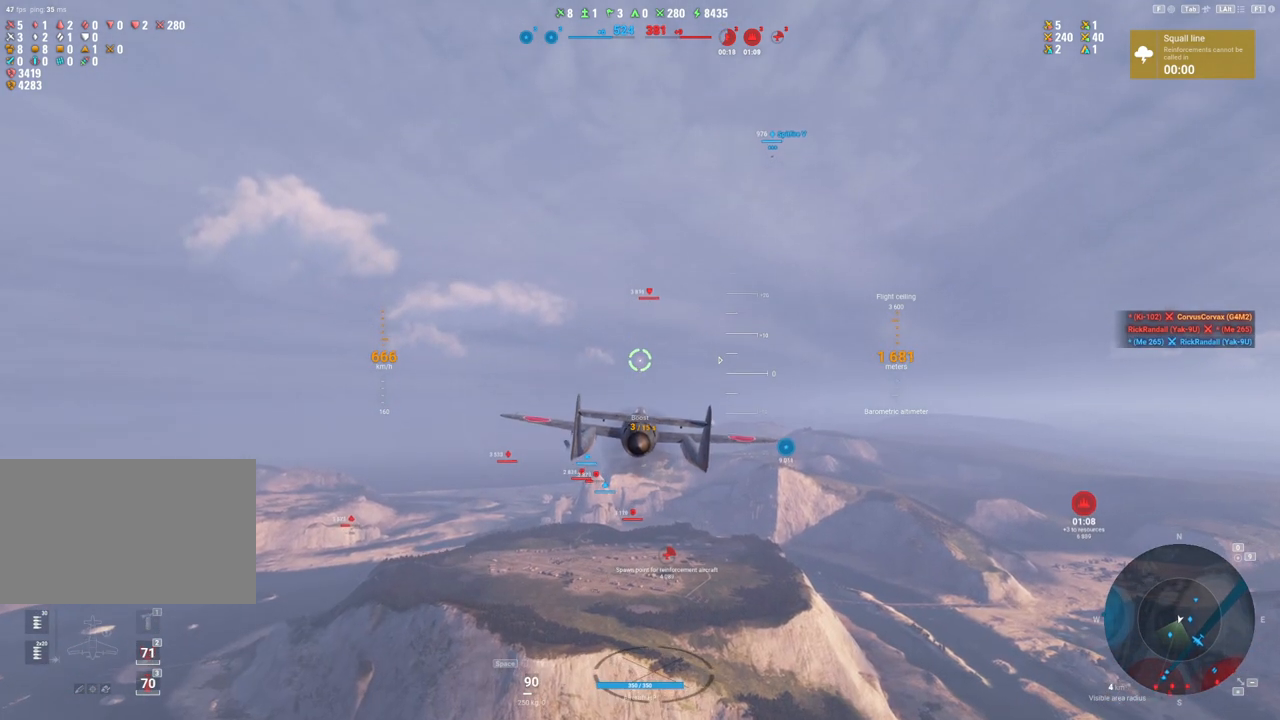
{"keys": ["shift"], "mouse": [], "mouse_move": "up-left", "events": []}
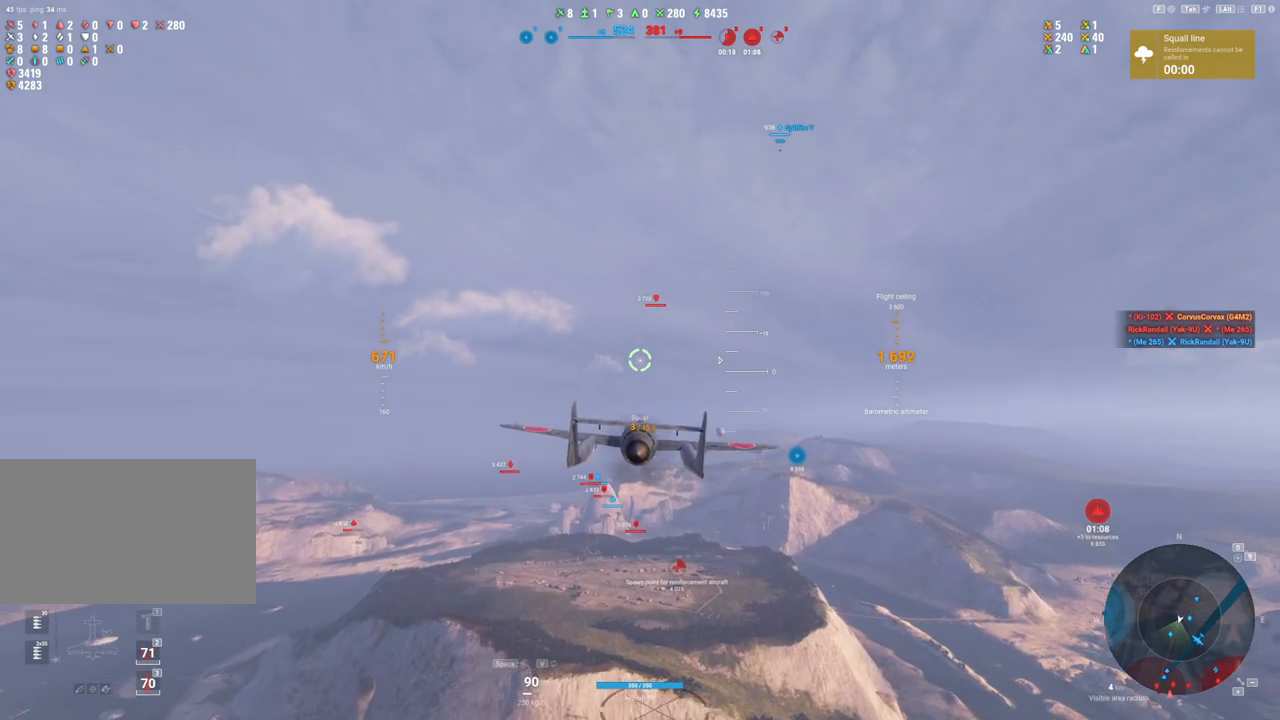
{"keys": ["shift"], "mouse": [], "mouse_move": "still", "events": []}
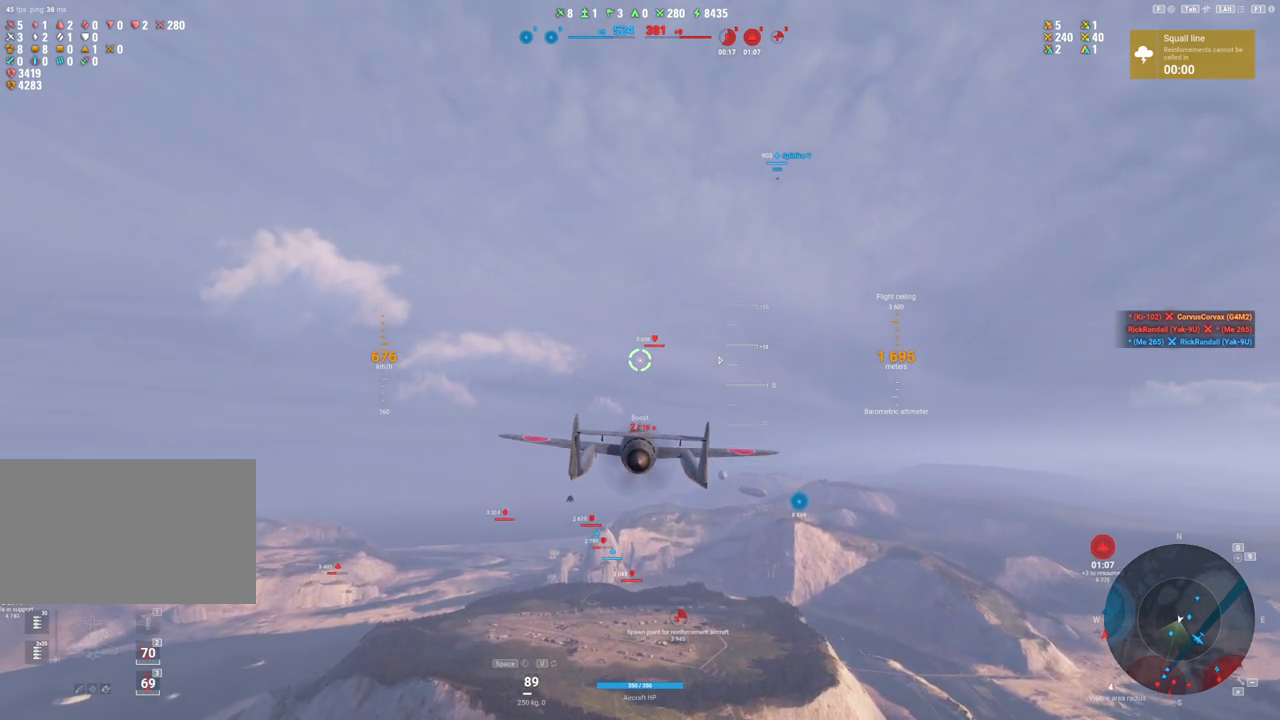
{"keys": ["shift"], "mouse": [], "mouse_move": "down", "events": []}
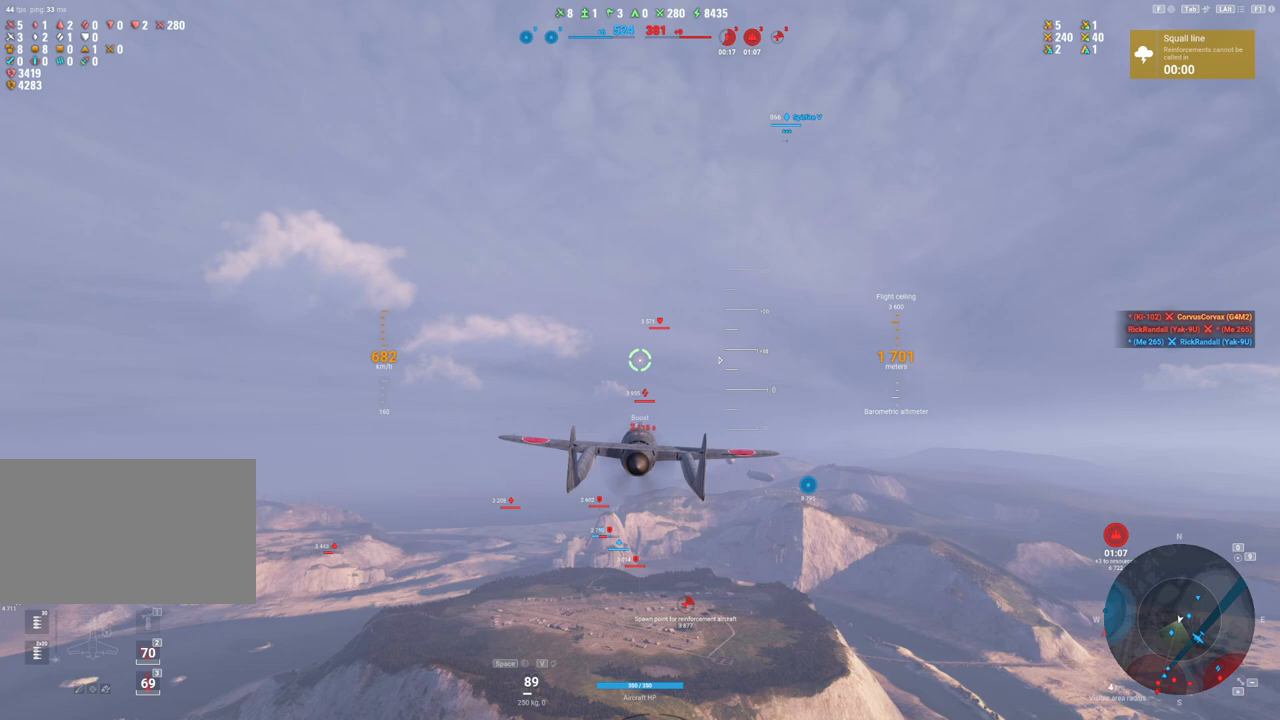
{"keys": ["shift"], "mouse": [], "mouse_move": "down-left", "events": []}
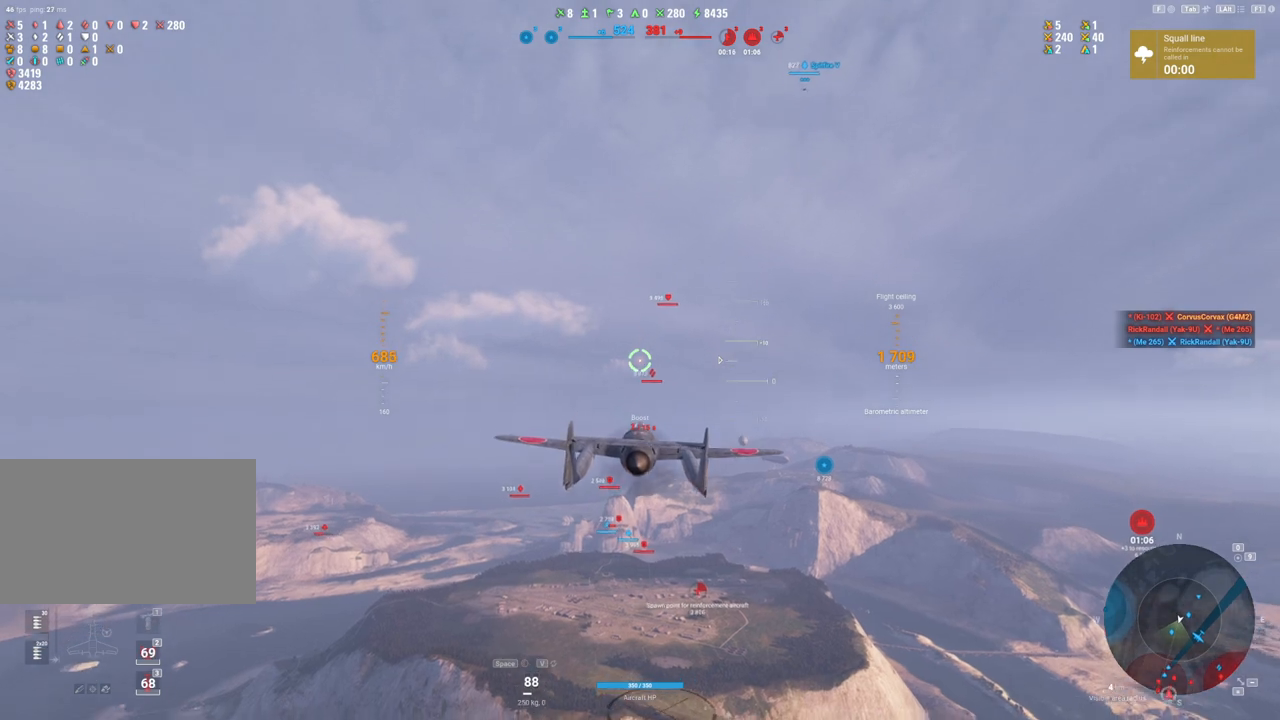
{"keys": [], "mouse": [], "mouse_move": "still", "events": [[117, "shift", "up"]]}
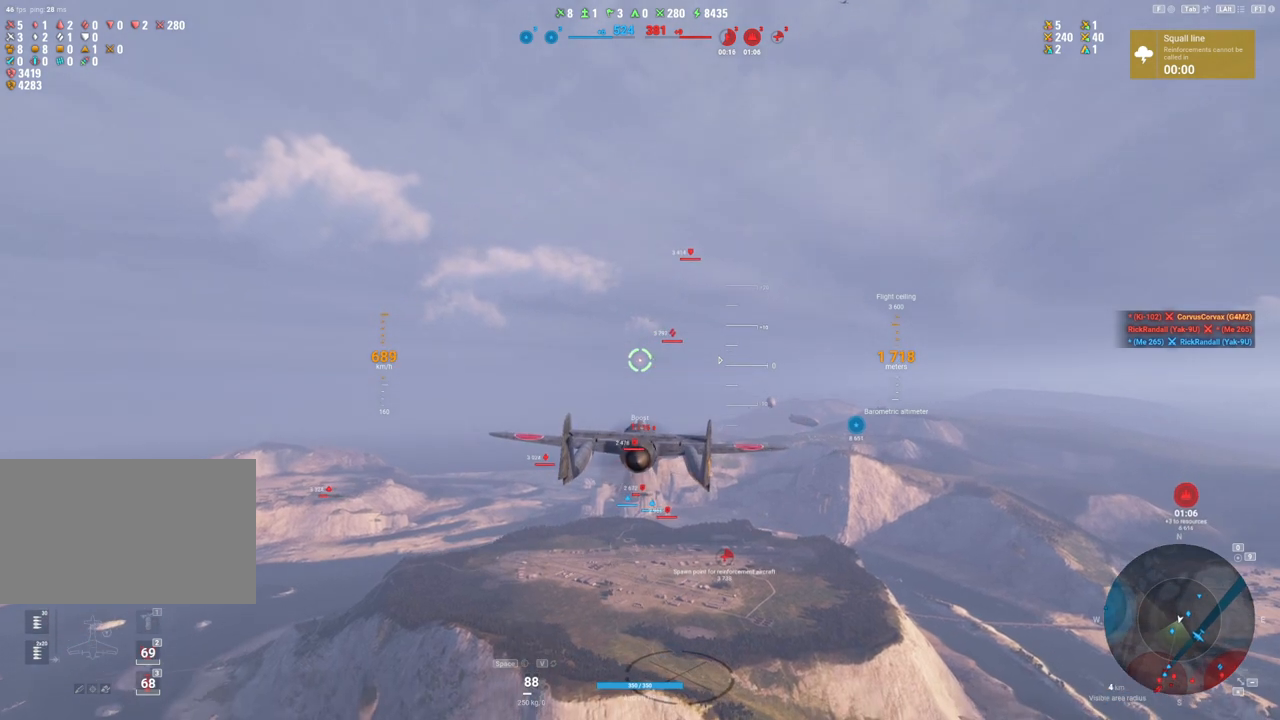
{"keys": ["a"], "mouse": [], "mouse_move": "left", "events": [[267, "a", "down"]]}
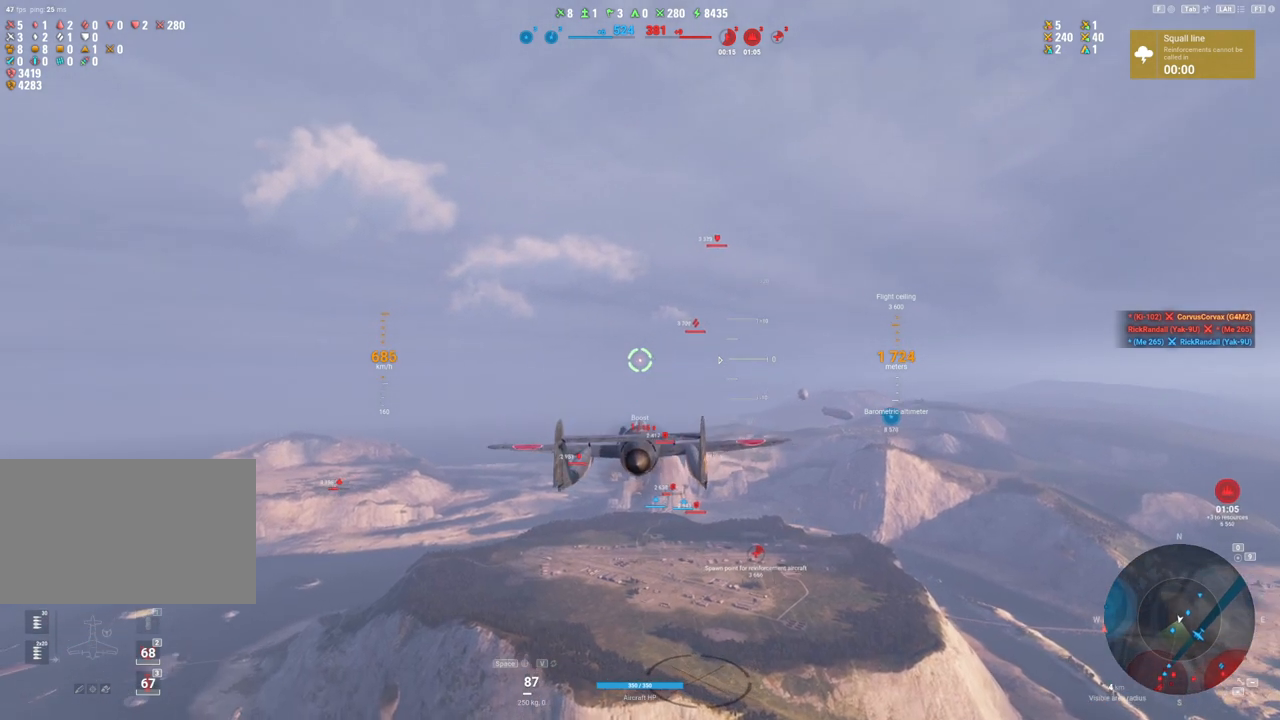
{"keys": [], "mouse": [], "mouse_move": "still", "events": [[17, "a", "up"]]}
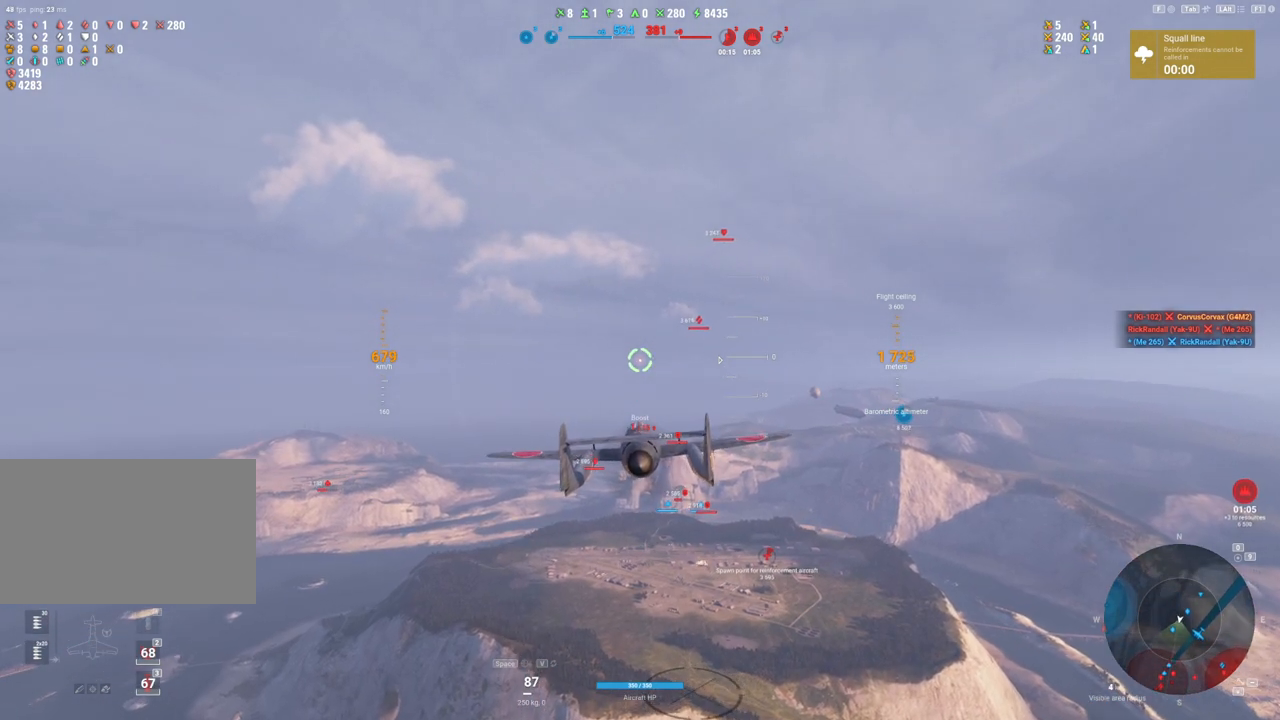
{"keys": ["d"], "mouse": [], "mouse_move": "right", "events": [[417, "d", "down"]]}
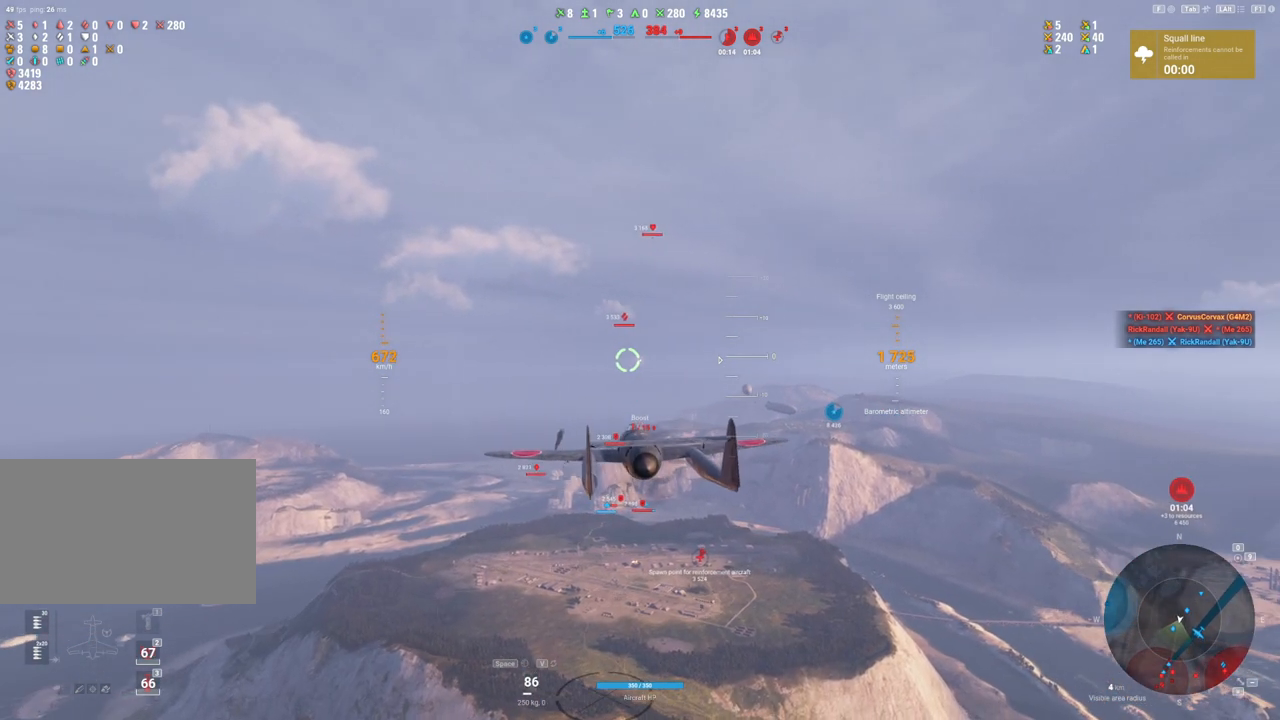
{"keys": ["d"], "mouse": [], "mouse_move": "still", "events": []}
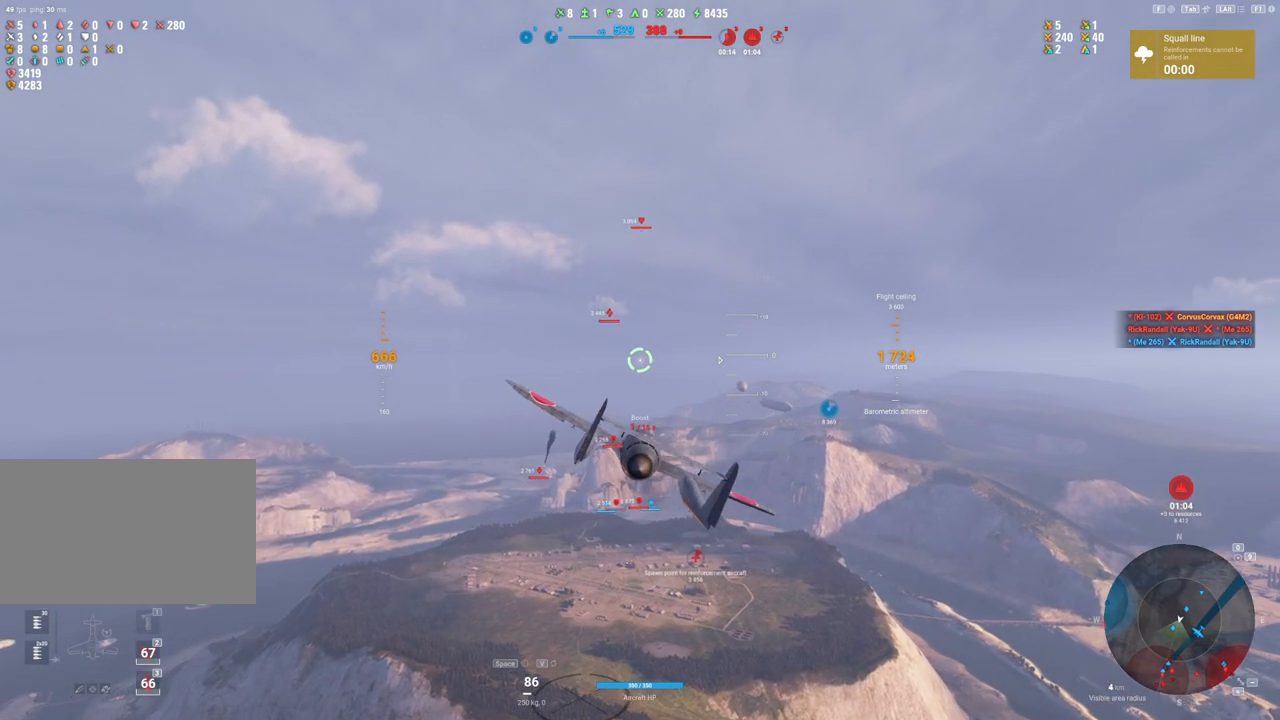
{"keys": ["a"], "mouse": [], "mouse_move": "still", "events": [[200, "d", "up"], [433, "a", "down"]]}
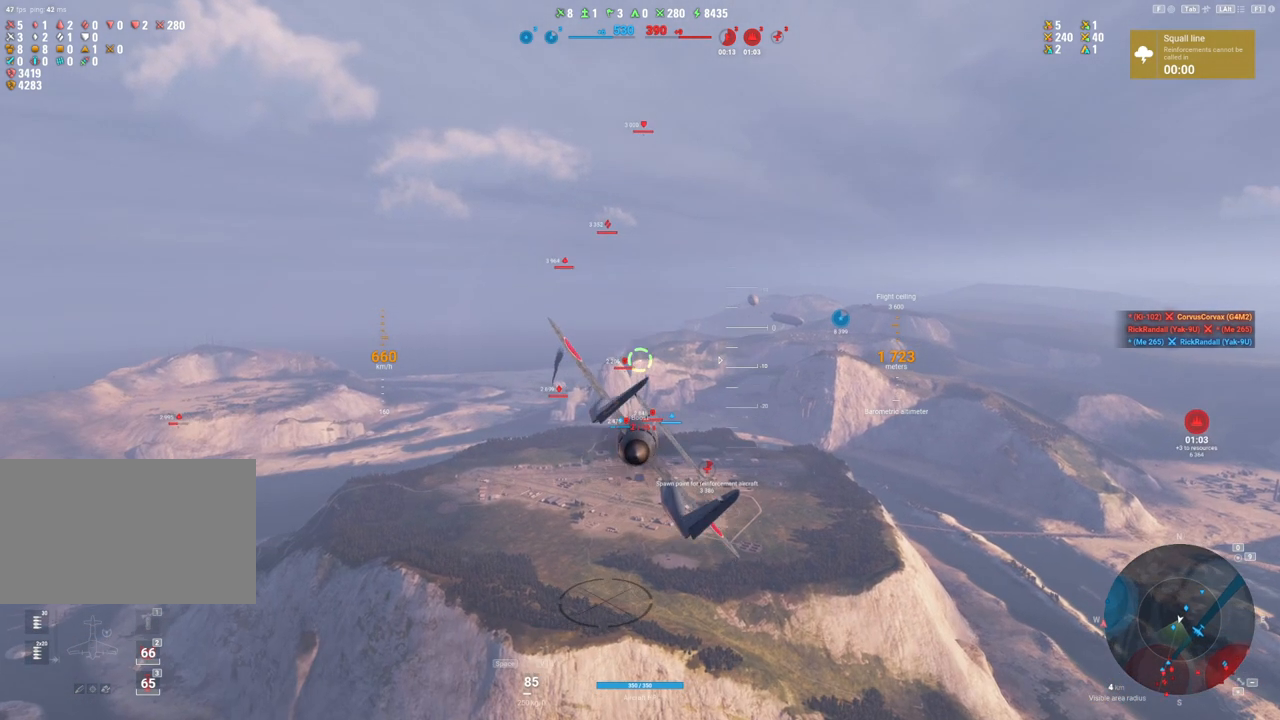
{"keys": ["a"], "mouse": [], "mouse_move": "still", "events": []}
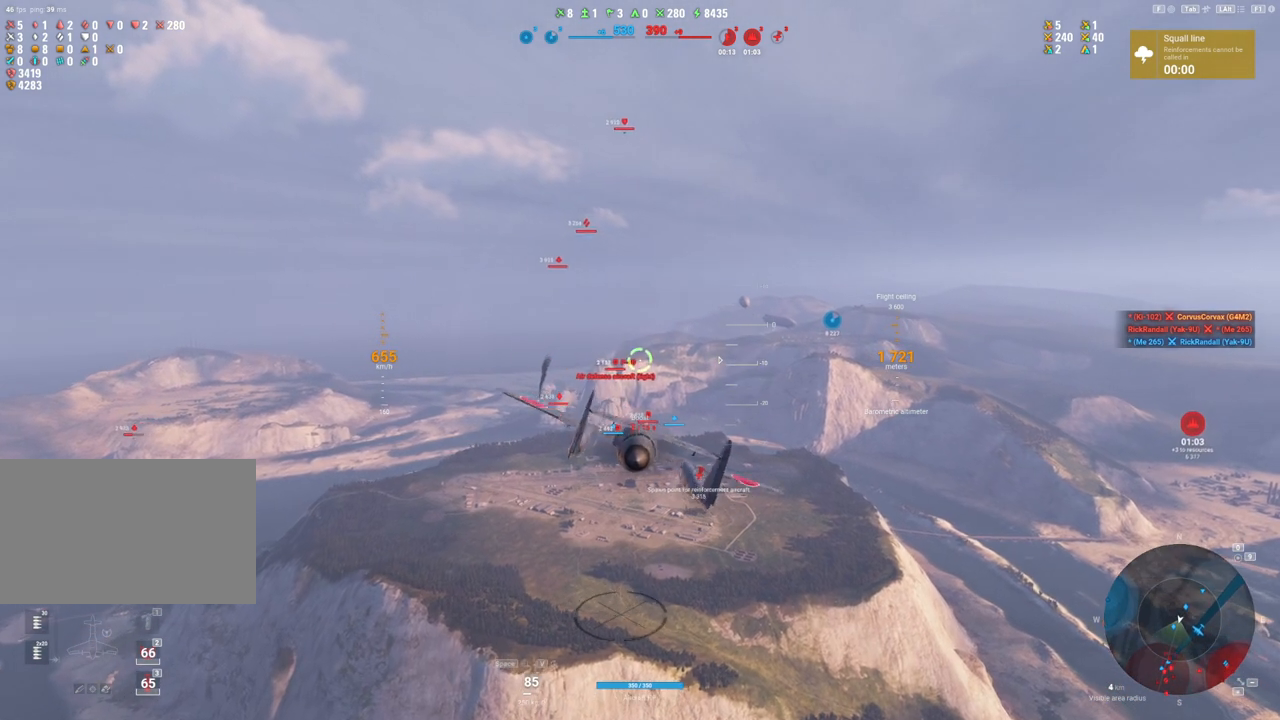
{"keys": [], "mouse": [], "mouse_move": "still", "events": [[283, "a", "up"]]}
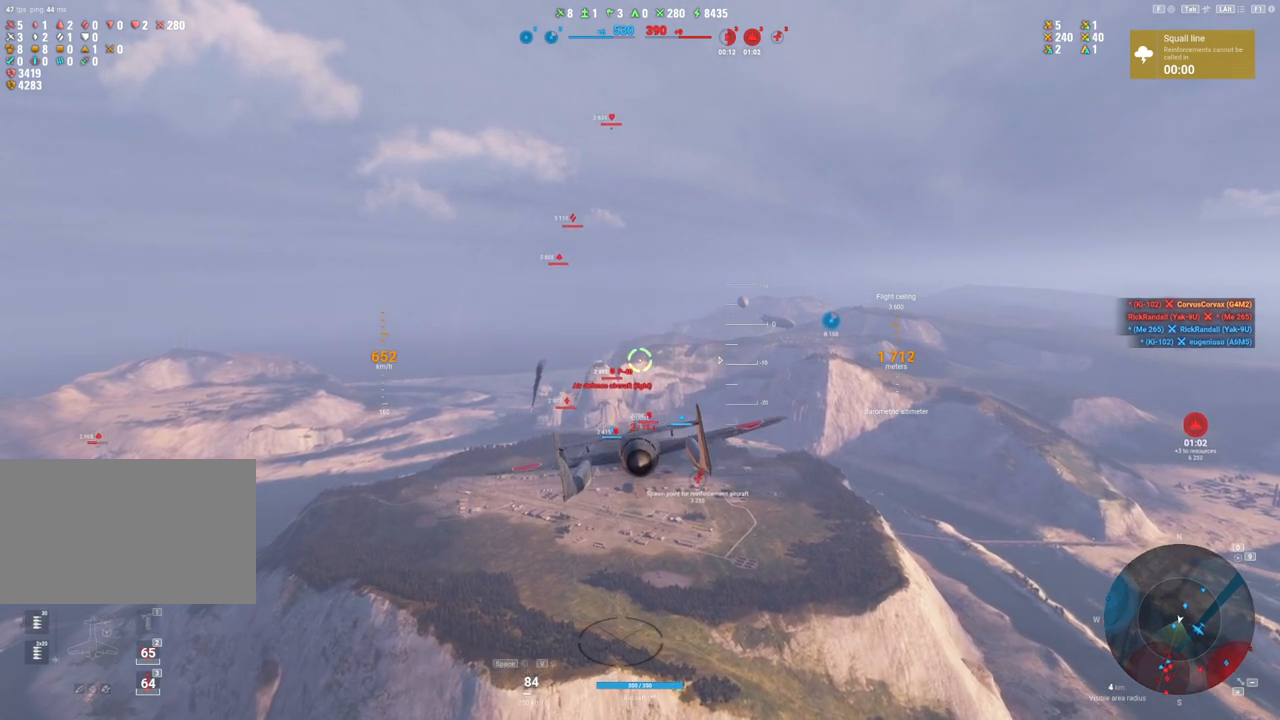
{"keys": [], "mouse": [], "mouse_move": "still", "events": []}
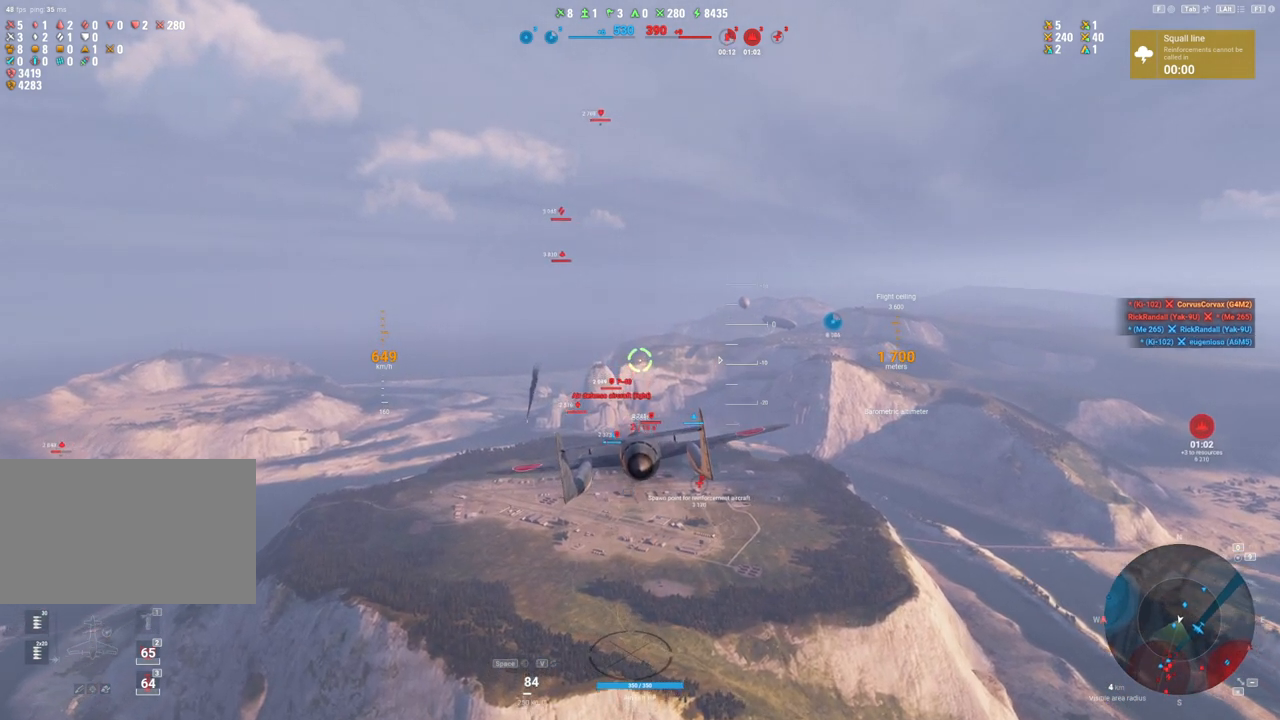
{"keys": [], "mouse": [], "mouse_move": "still", "events": []}
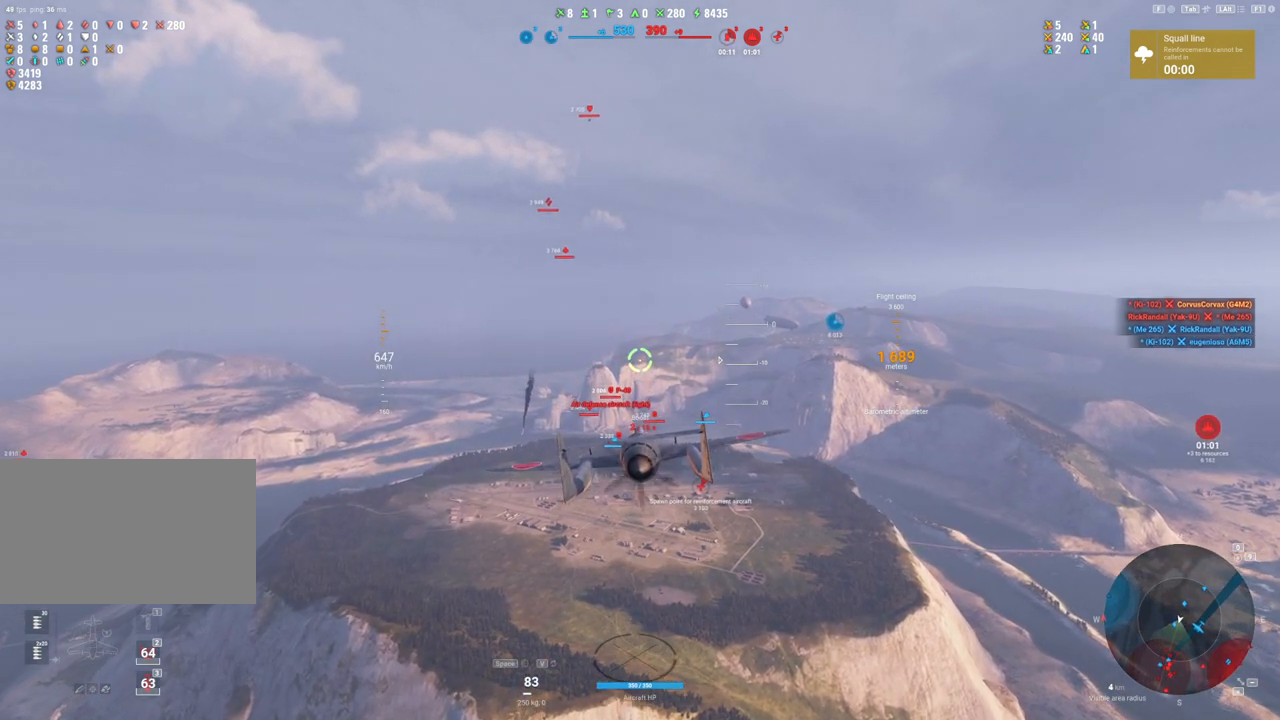
{"keys": [], "mouse": [], "mouse_move": "still", "events": []}
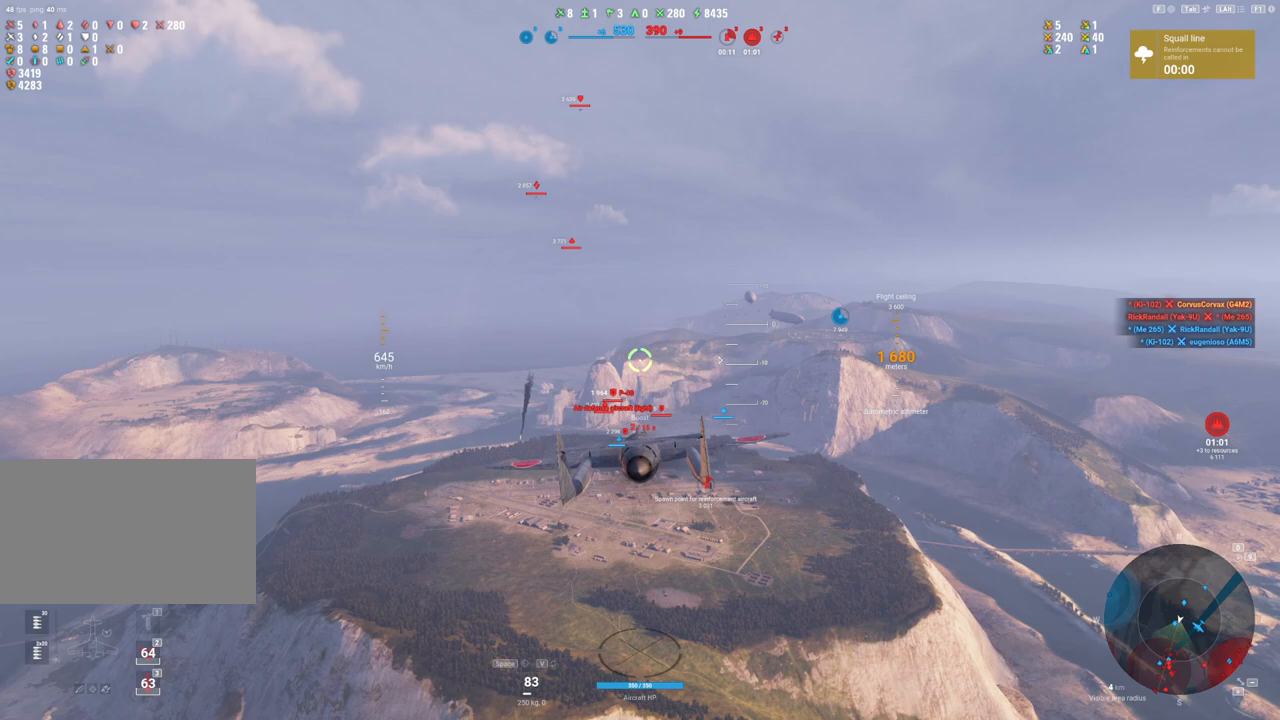
{"keys": [], "mouse": [], "mouse_move": "still", "events": []}
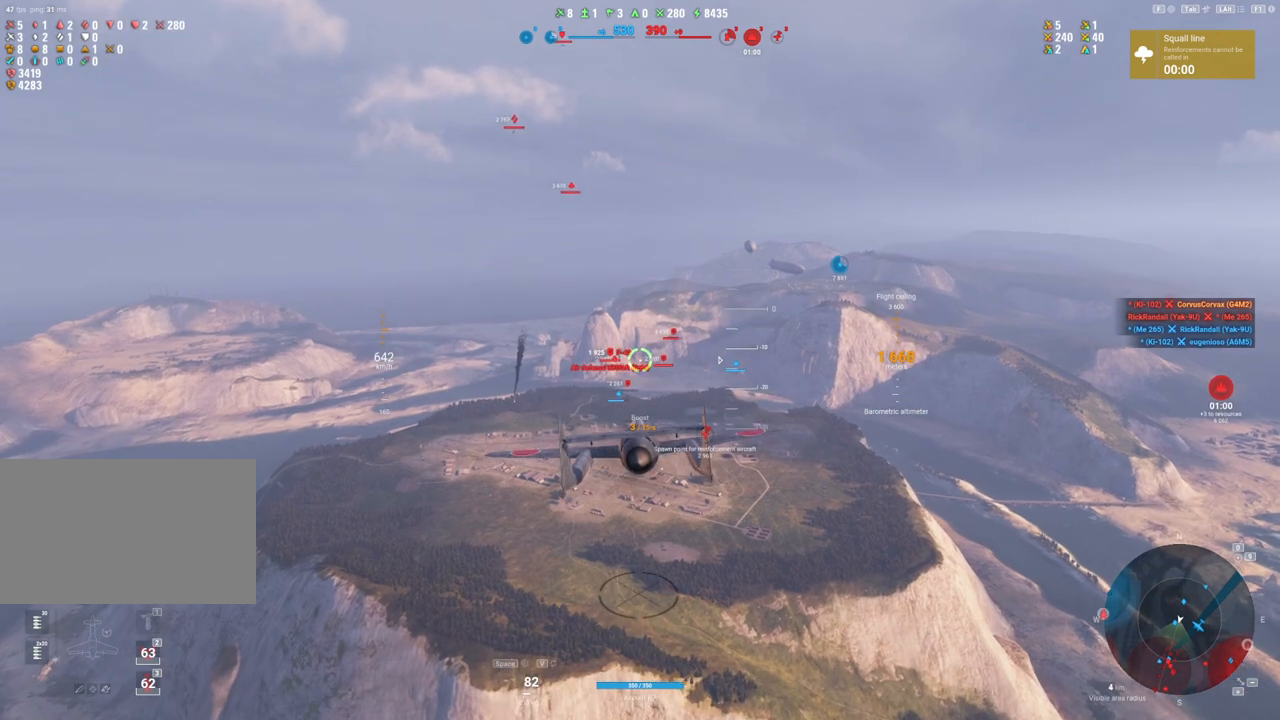
{"keys": ["a"], "mouse": [], "mouse_move": "left", "events": [[217, "a", "down"]]}
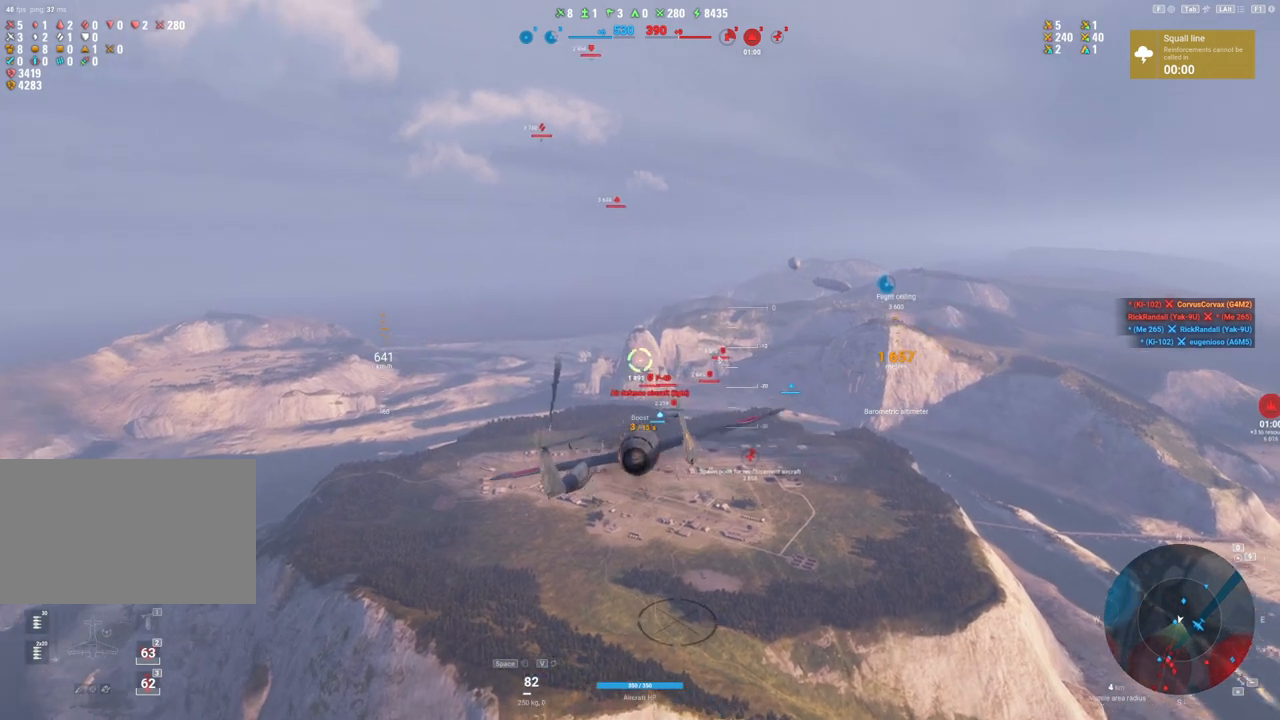
{"keys": [], "mouse": [], "mouse_move": "up-left", "events": [[50, "a", "up"]]}